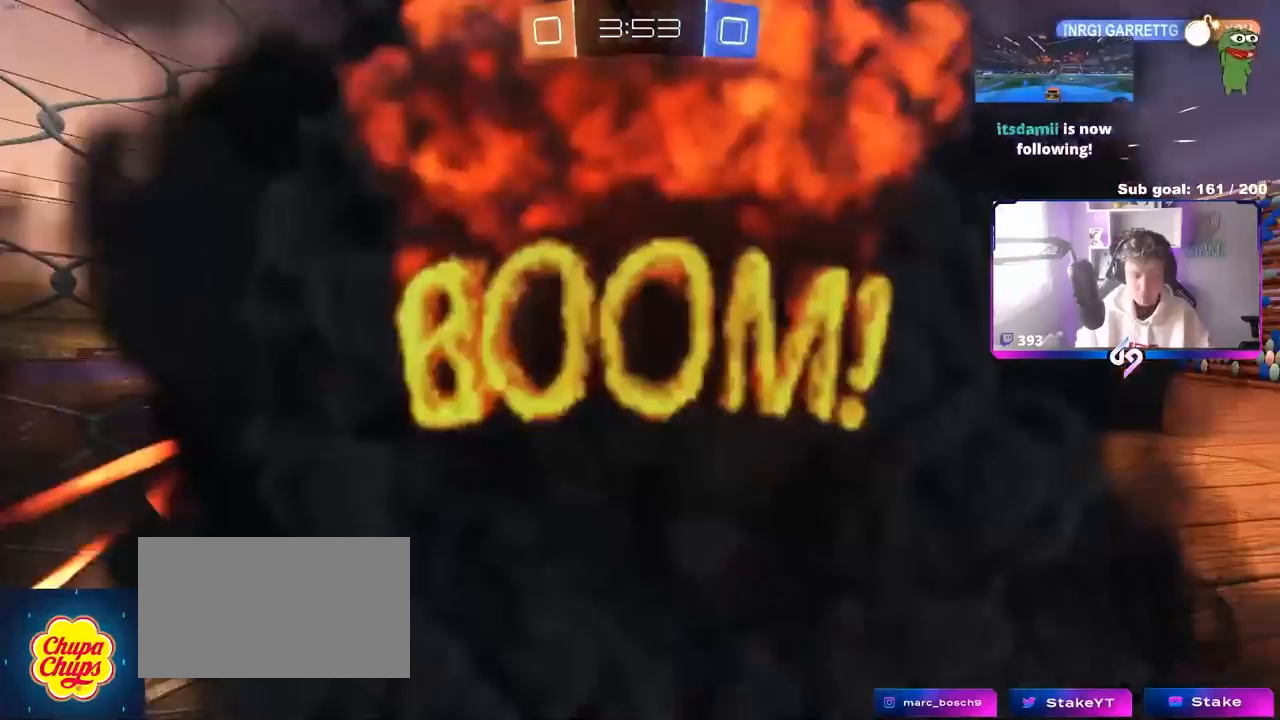
Gameplay with keyboard and mouse; each line is a JSON object with the keys and mouse buttons held at the frame after it. "events" lists presses ("down") and releases ("up") of "1", "2", "3", "4", "5", "a", "alt", "c", "caps_lock", "ctrl", "d", "e", "f", "g", "q", "r", "s", "shift", "space", "t", "tab", "v", "w", "x", "z", "mouse_left", "mouse_wheel" and "mouse_right" between this image and that frame as [ms after this image, input, new state], when the widget could be followed in between. "mouse_left", "mouse_wheel", "mouse_right" = the "left", "wheel", "right" buttons of the "mouse" list. No other keys are recorded. "wheel" means that the mouse wheel is clicked or scrolled. "mouse_move" is the direction in which the mouse moves at that frame (one of eight, or "still"), when it could be read.
{"keys": [], "mouse": [], "mouse_move": "still", "events": [[83, "tab", "down"], [233, "tab", "up"]]}
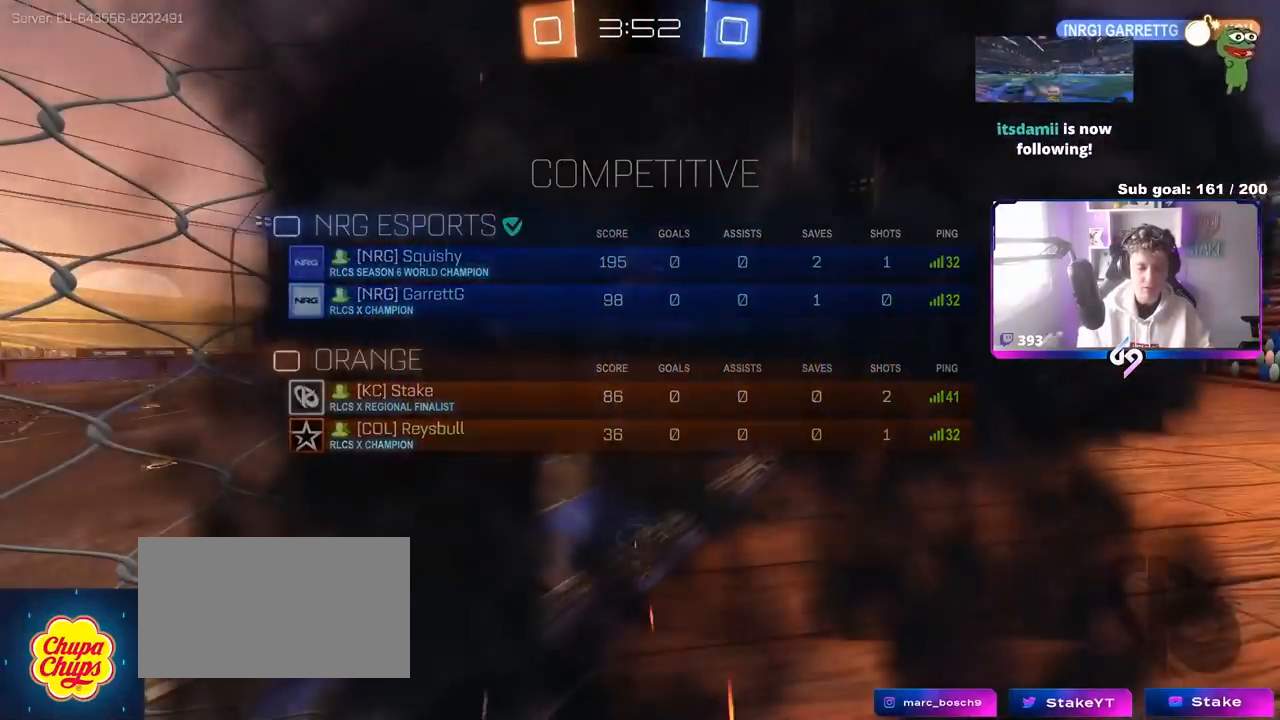
{"keys": [], "mouse": [], "mouse_move": "still", "events": []}
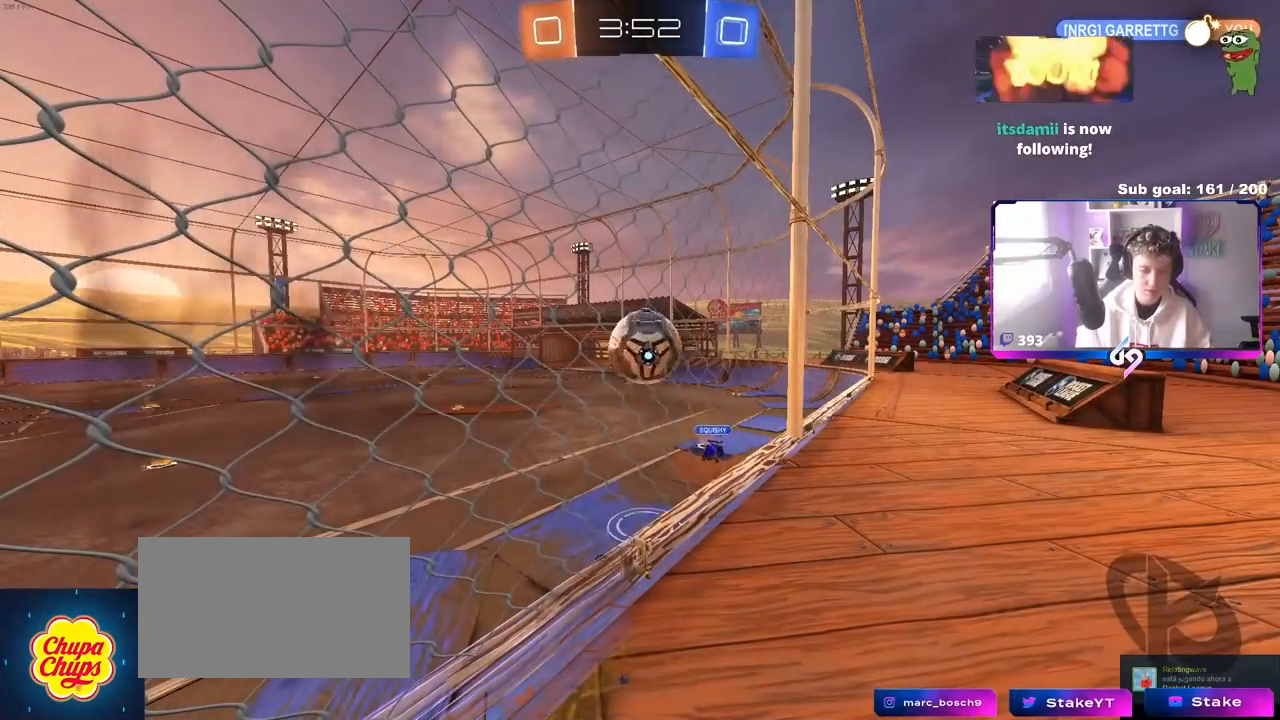
{"keys": [], "mouse": [], "mouse_move": "still", "events": []}
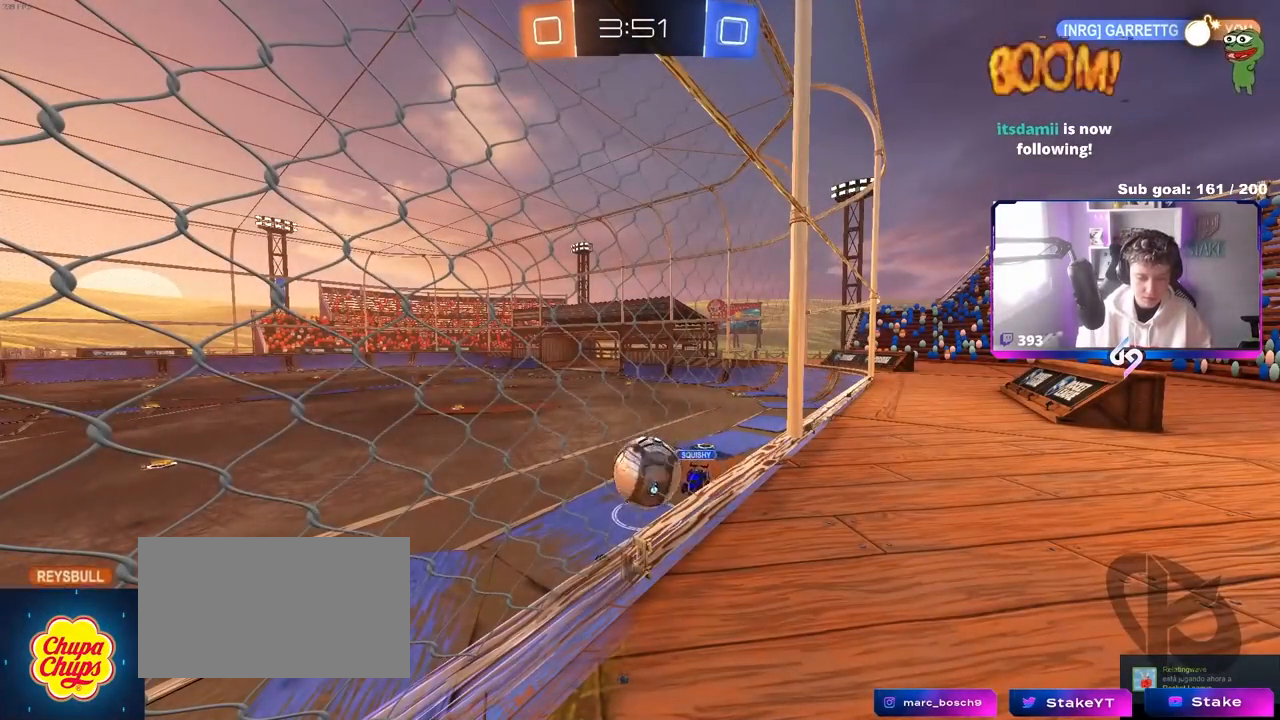
{"keys": [], "mouse": [], "mouse_move": "right", "events": []}
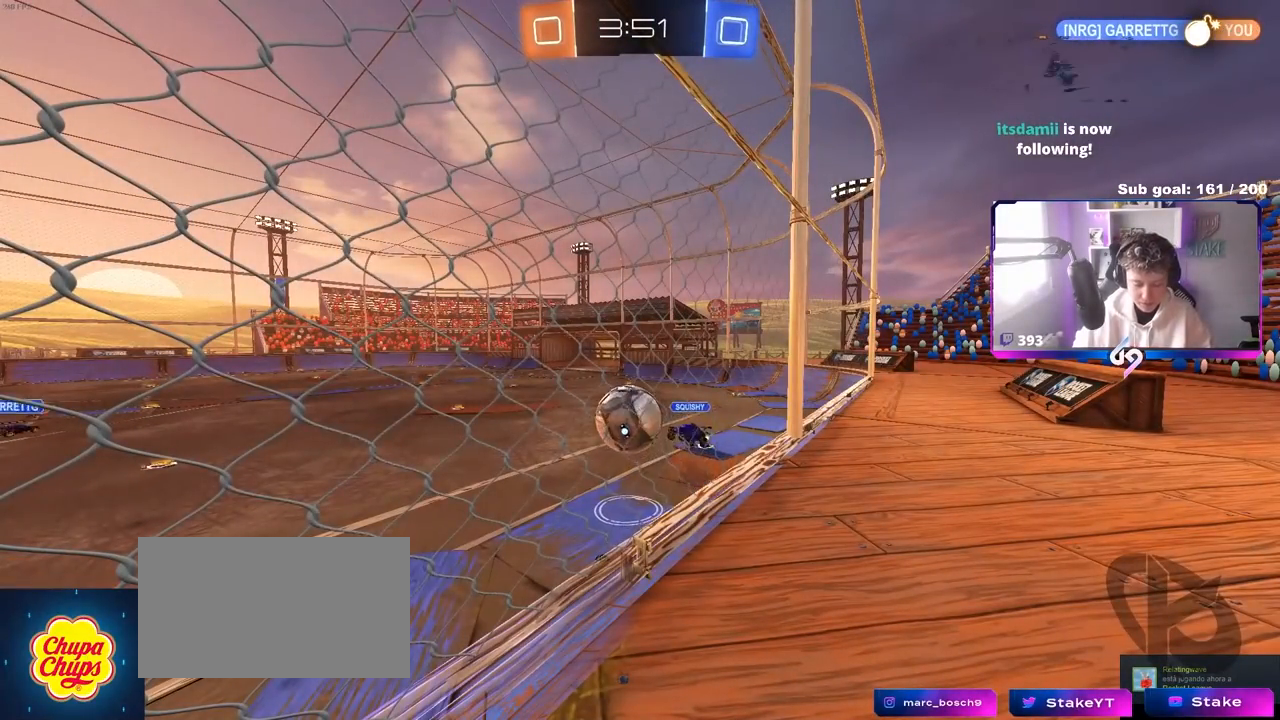
{"keys": ["d", "w"], "mouse": [], "mouse_move": "still", "events": [[200, "w", "down"], [467, "d", "down"]]}
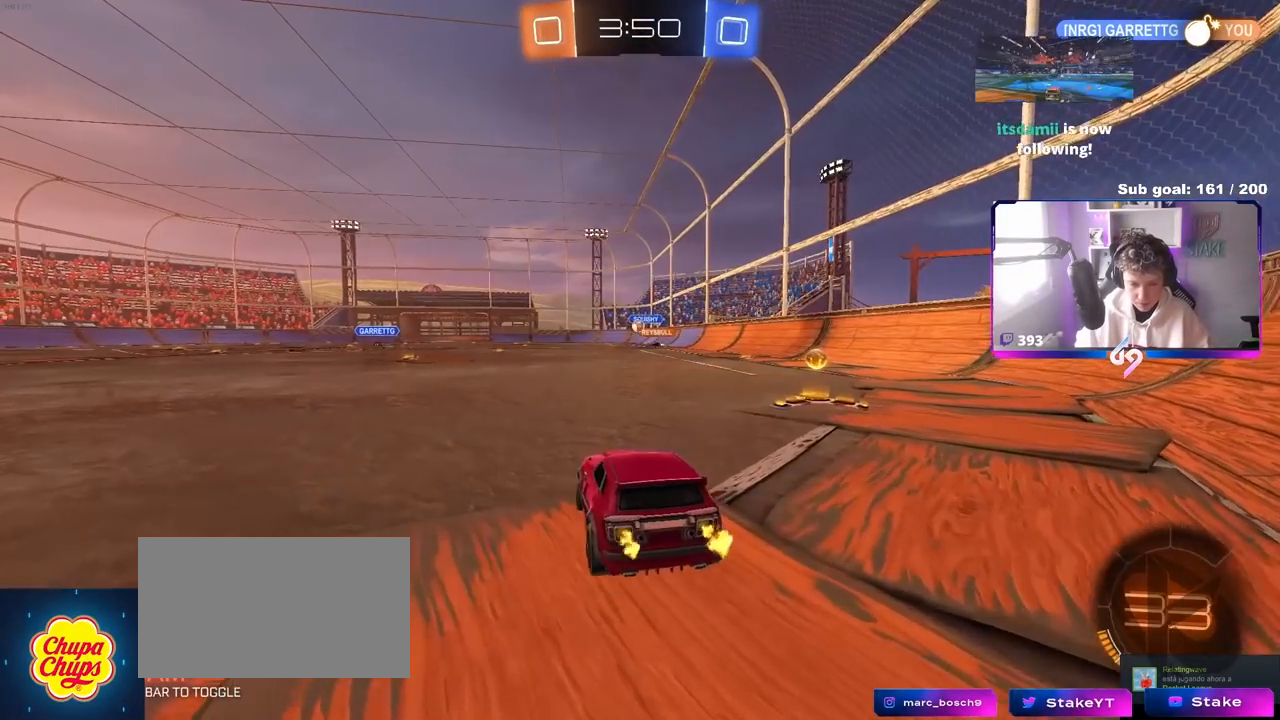
{"keys": ["a", "shift", "w"], "mouse": ["left"], "mouse_move": "still", "events": [[67, "mouse_left", "down"], [317, "d", "up"], [483, "a", "down"], [483, "shift", "down"]]}
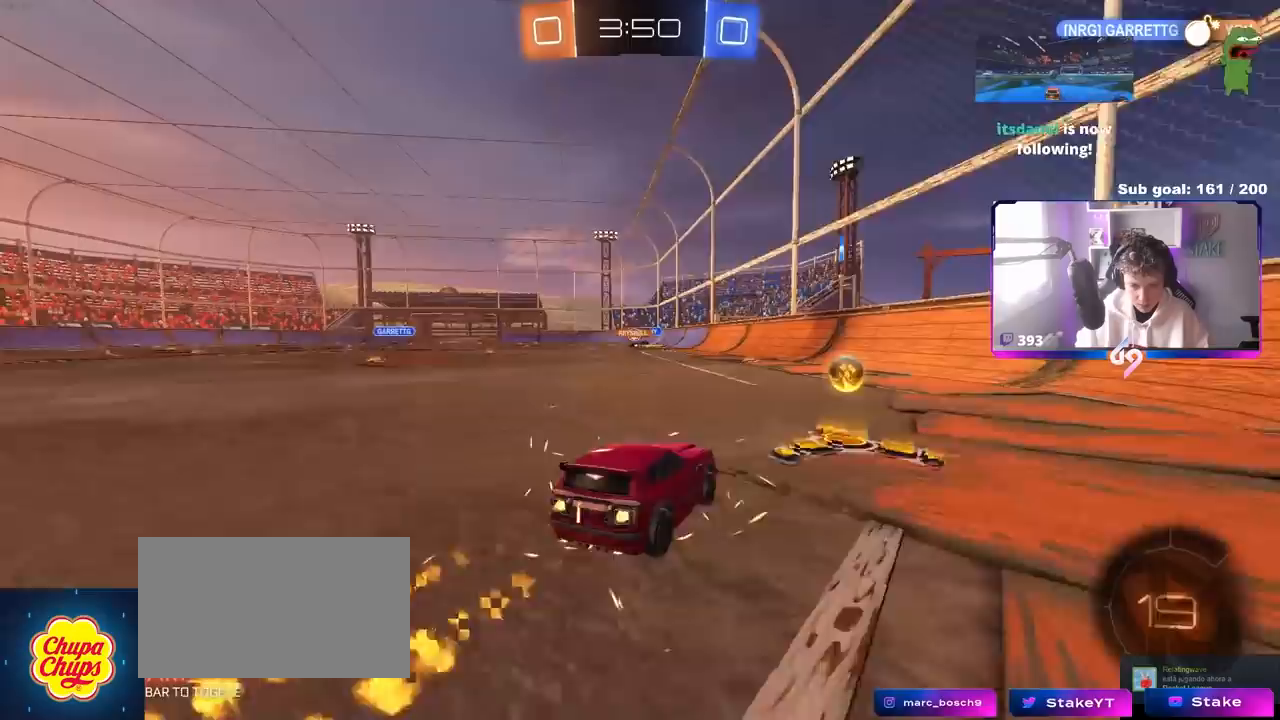
{"keys": ["w"], "mouse": ["left"], "mouse_move": "still", "events": [[83, "shift", "up"], [183, "a", "up"]]}
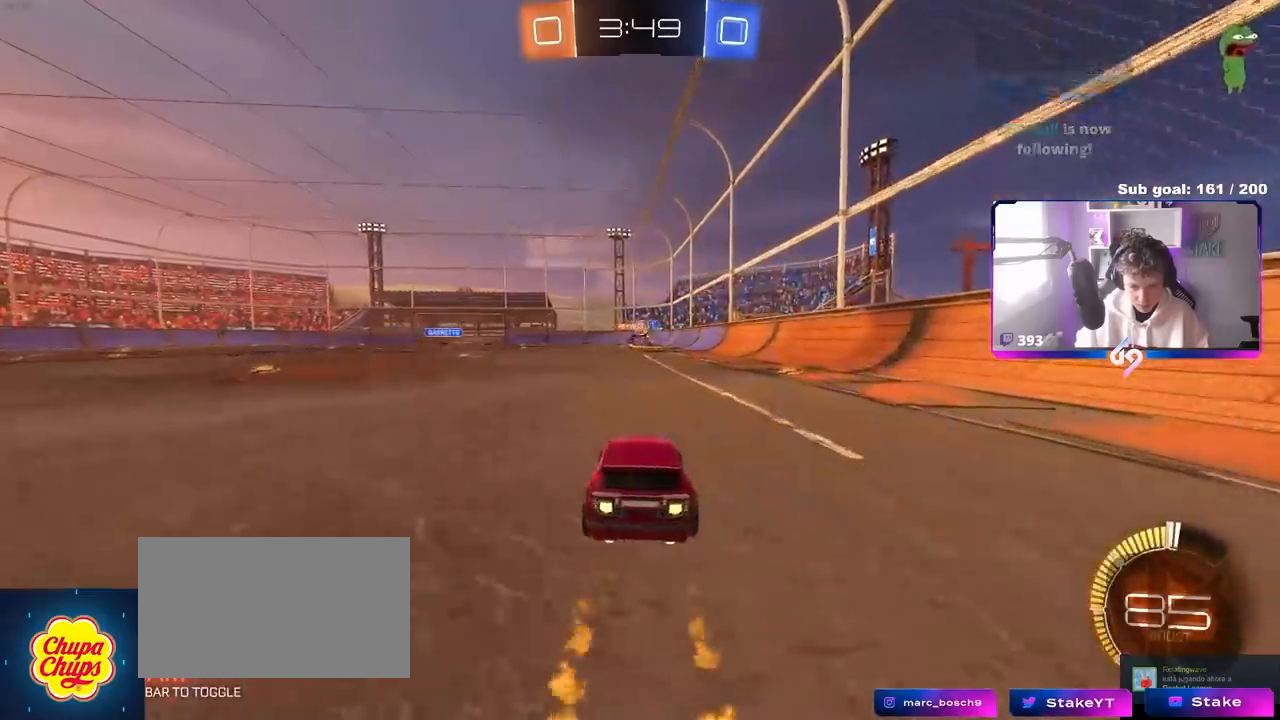
{"keys": ["w"], "mouse": ["left"], "mouse_move": "down-left", "events": [[17, "mouse_left", "up"], [233, "d", "down"], [417, "d", "up"], [417, "mouse_left", "down"]]}
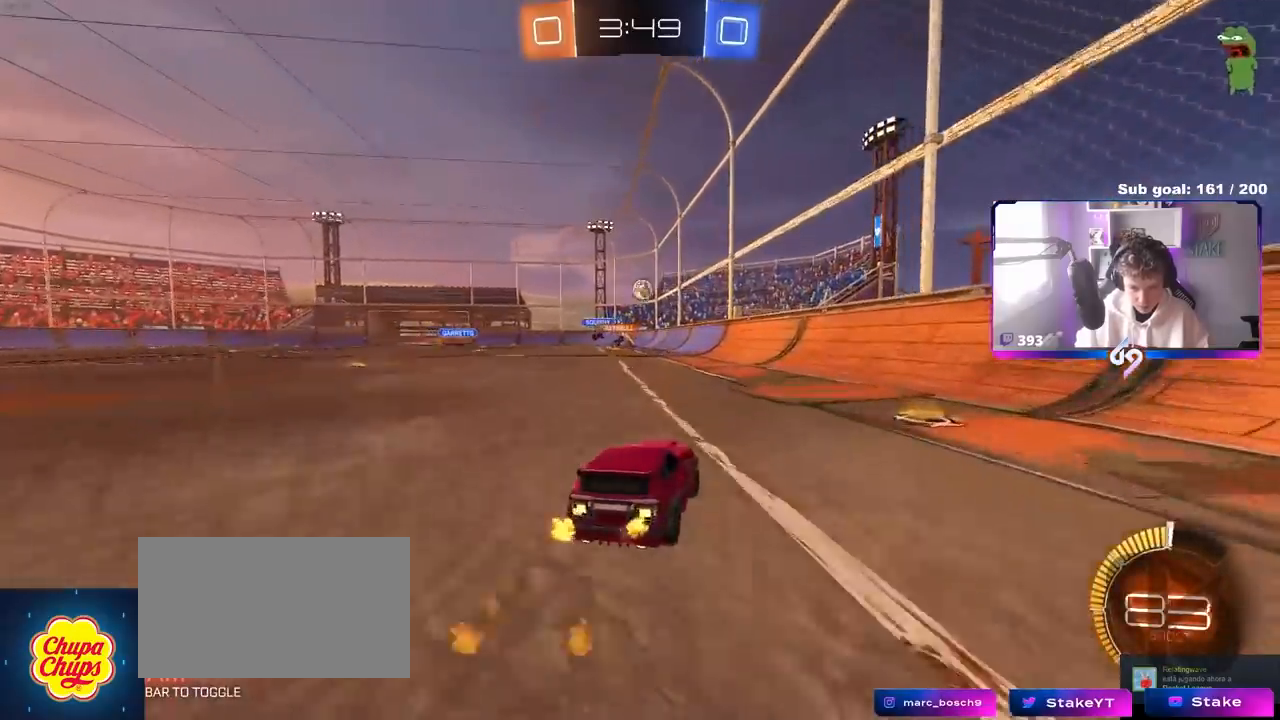
{"keys": ["w"], "mouse": [], "mouse_move": "still", "events": [[33, "d", "down"], [217, "d", "up"], [300, "mouse_left", "up"]]}
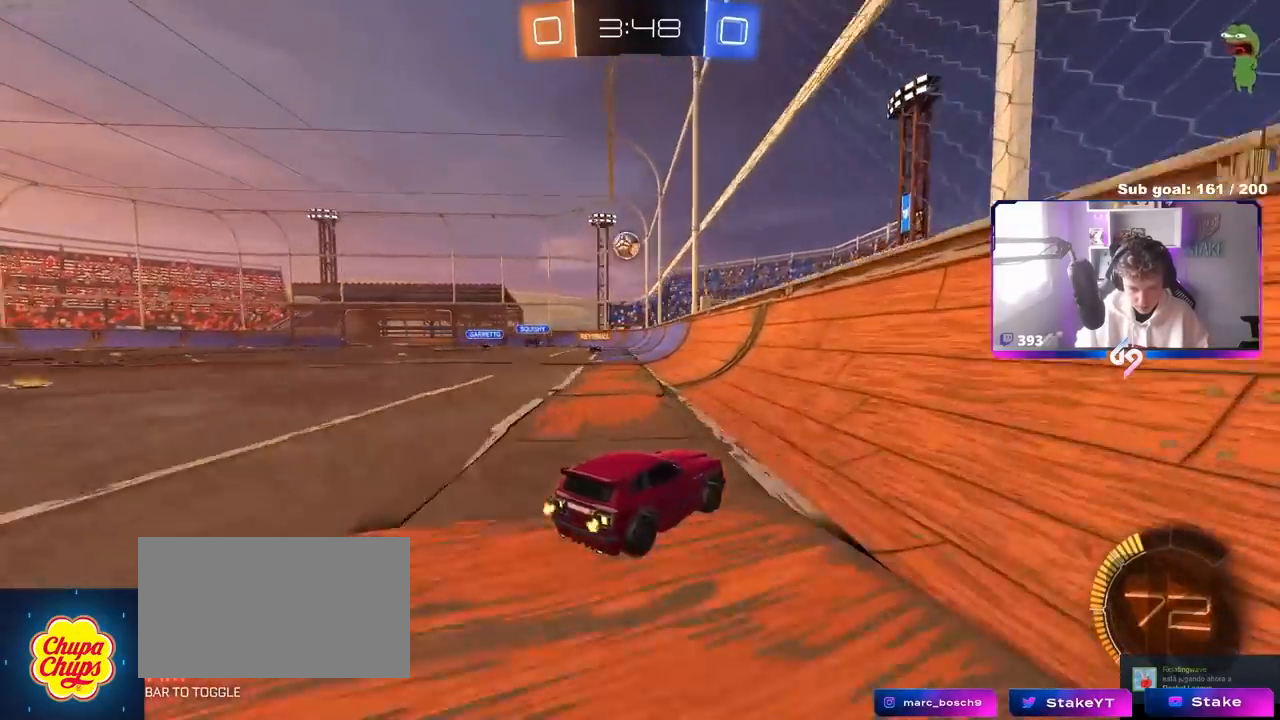
{"keys": ["a", "s"], "mouse": [], "mouse_move": "still", "events": [[33, "a", "down"], [217, "a", "up"], [267, "mouse_left", "down"], [367, "mouse_left", "up"], [450, "a", "down"], [450, "w", "up"], [500, "s", "down"]]}
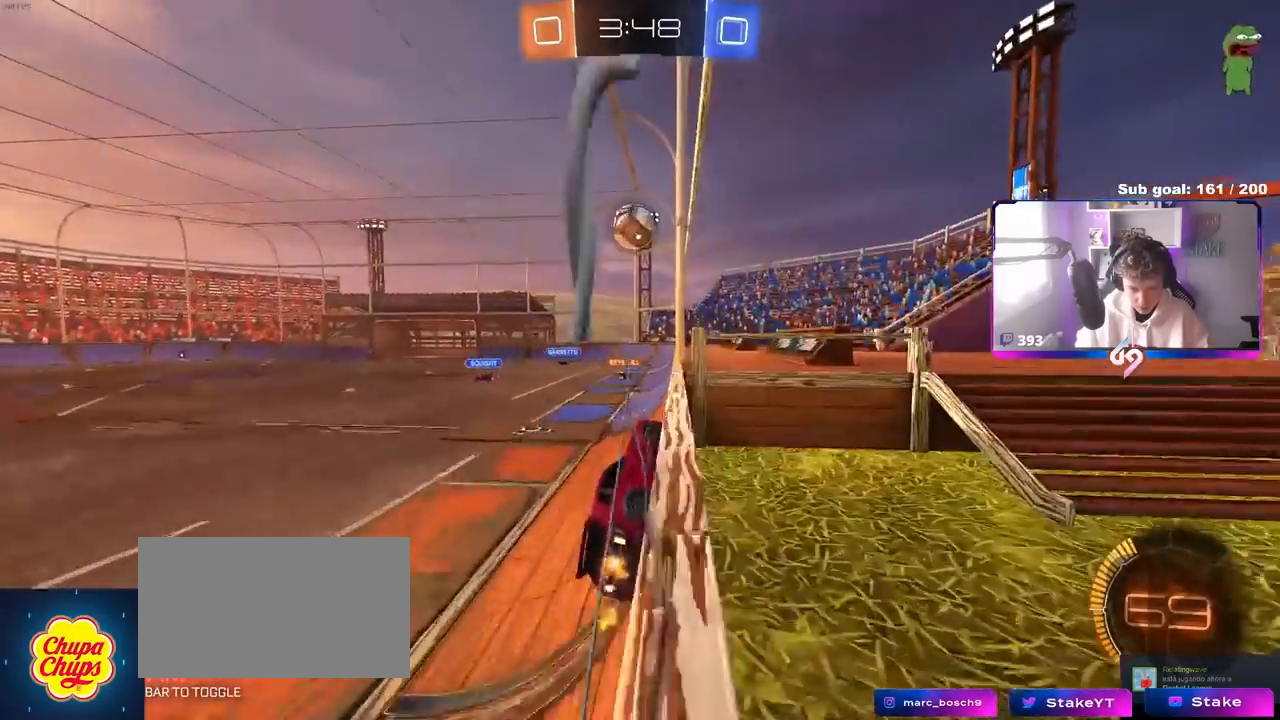
{"keys": ["s"], "mouse": [], "mouse_move": "still", "events": [[417, "a", "up"]]}
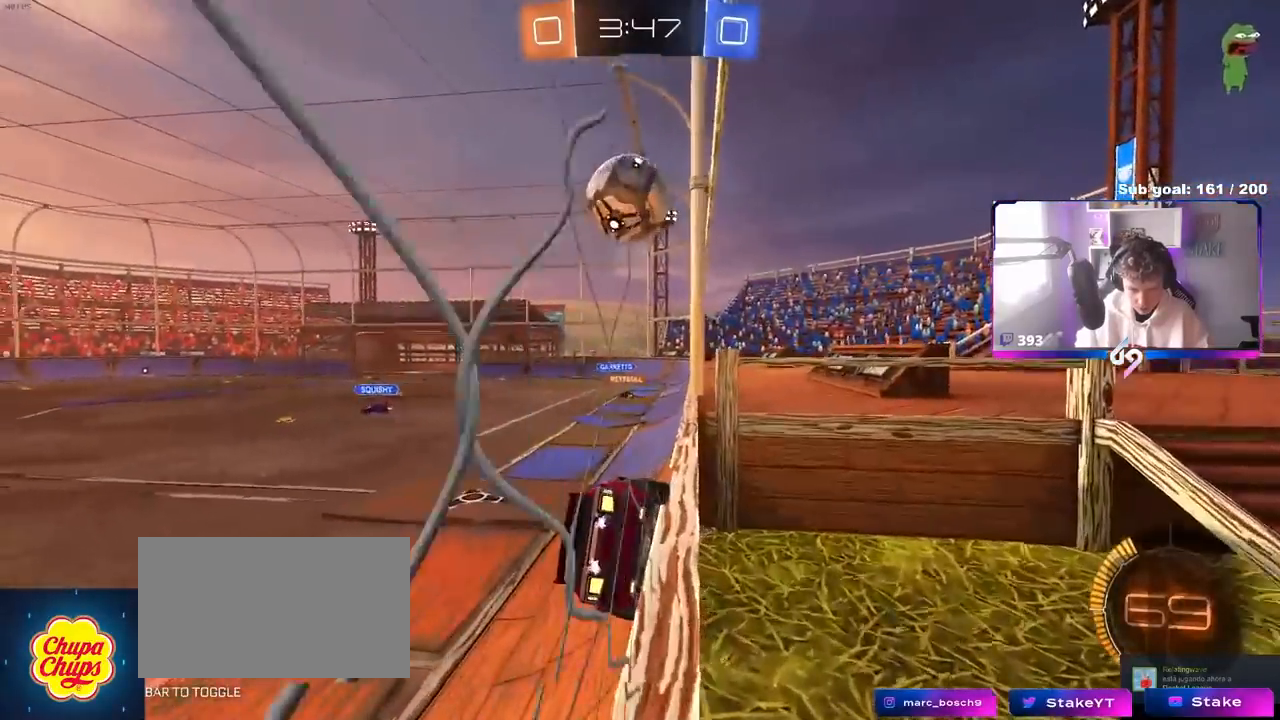
{"keys": [], "mouse": [], "mouse_move": "left", "events": [[117, "d", "down"], [117, "mouse_right", "down"], [150, "shift", "down"], [200, "mouse_right", "up"], [250, "s", "up"], [350, "shift", "up"], [500, "d", "up"]]}
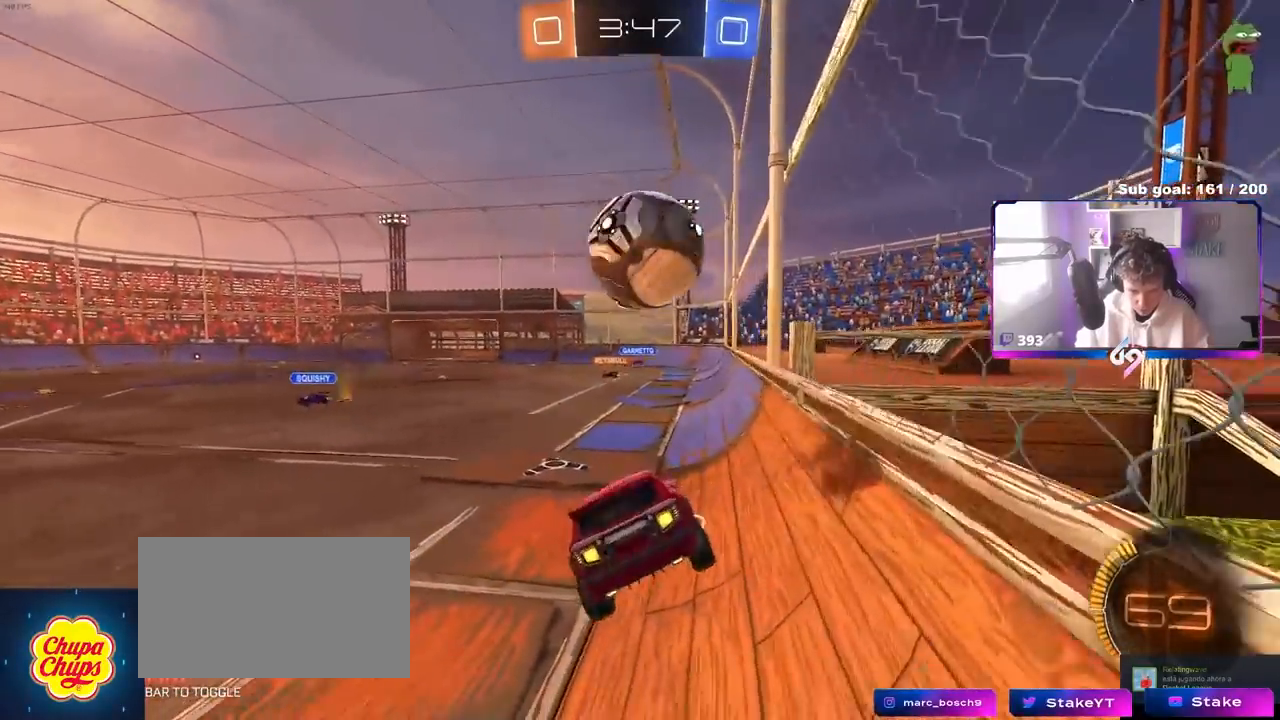
{"keys": ["w"], "mouse": ["left", "right"], "mouse_move": "down-left", "events": [[33, "mouse_left", "down"], [133, "s", "down"], [183, "mouse_left", "up"], [233, "d", "down"], [267, "d", "up"], [317, "s", "up"], [417, "mouse_left", "down"], [417, "w", "down"], [450, "mouse_right", "down"]]}
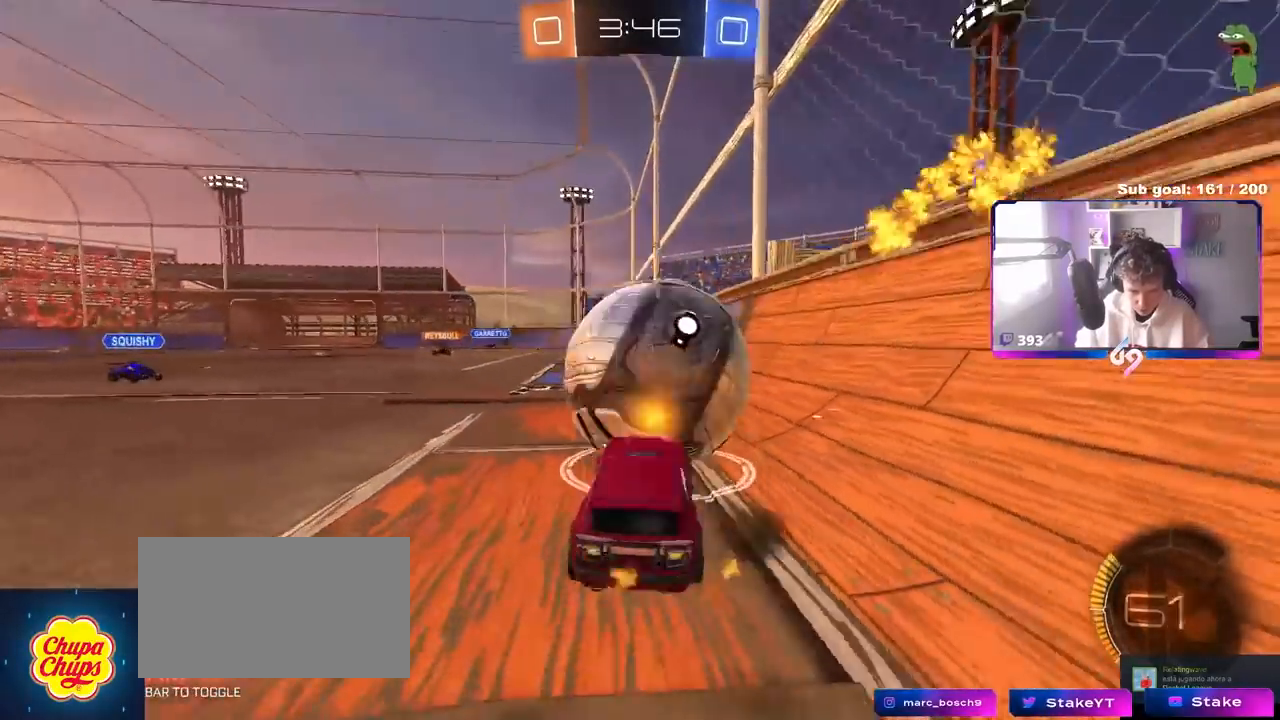
{"keys": ["w"], "mouse": ["left"], "mouse_move": "still", "events": [[100, "mouse_right", "up"], [150, "d", "down"], [333, "a", "down"], [333, "d", "up"], [467, "a", "up"]]}
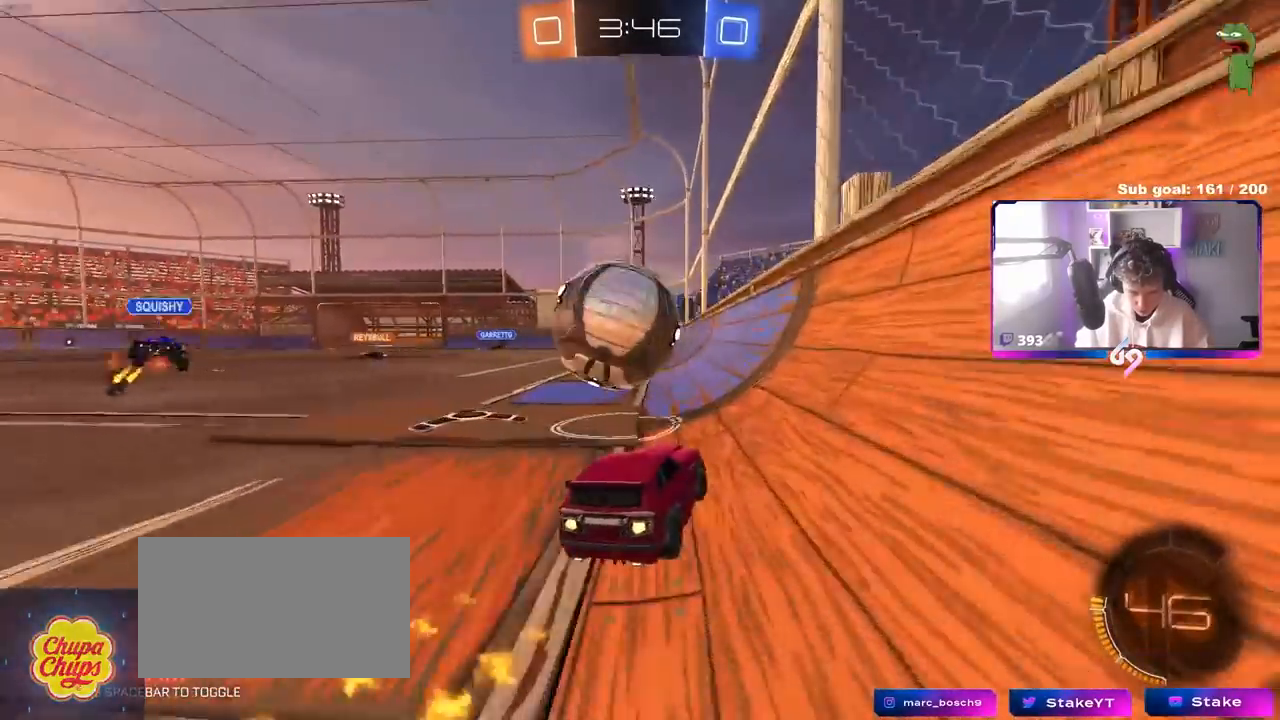
{"keys": ["a", "w"], "mouse": ["left"], "mouse_move": "still", "events": [[300, "a", "down"], [433, "a", "up"], [483, "a", "down"]]}
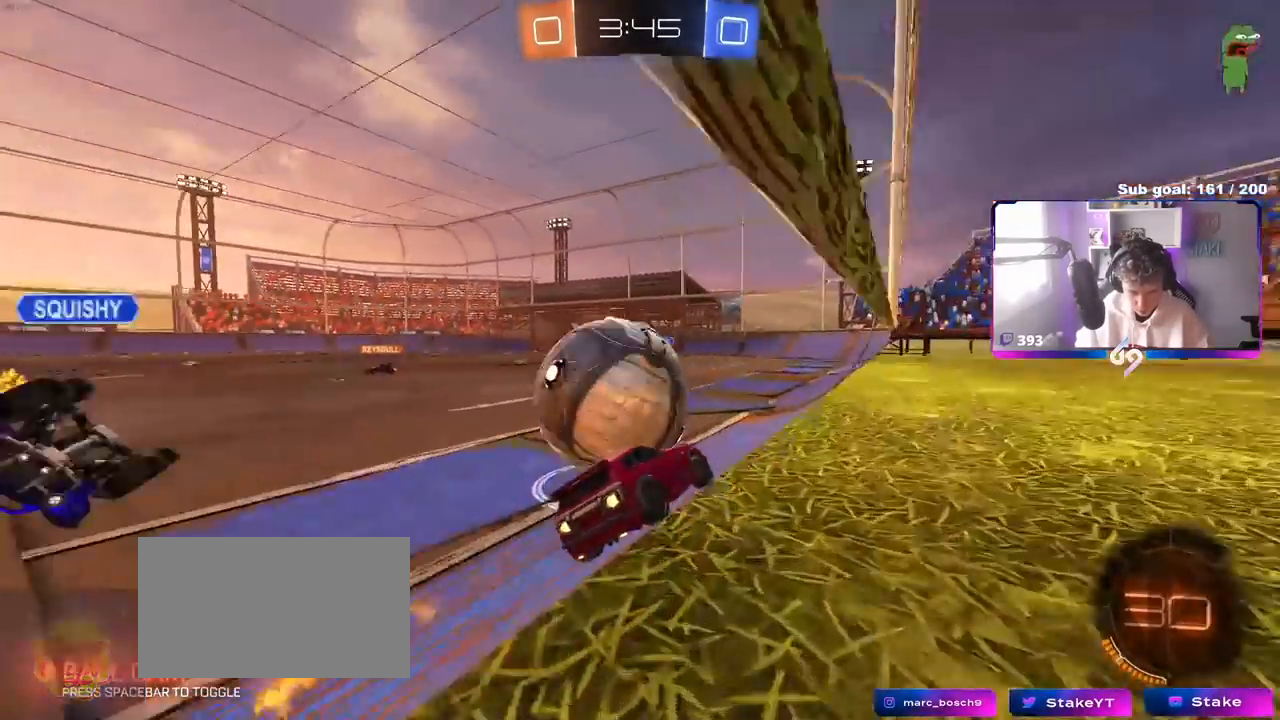
{"keys": ["d", "w"], "mouse": ["left"], "mouse_move": "down-left", "events": [[83, "a", "up"], [217, "a", "down"], [400, "a", "up"], [450, "d", "down"]]}
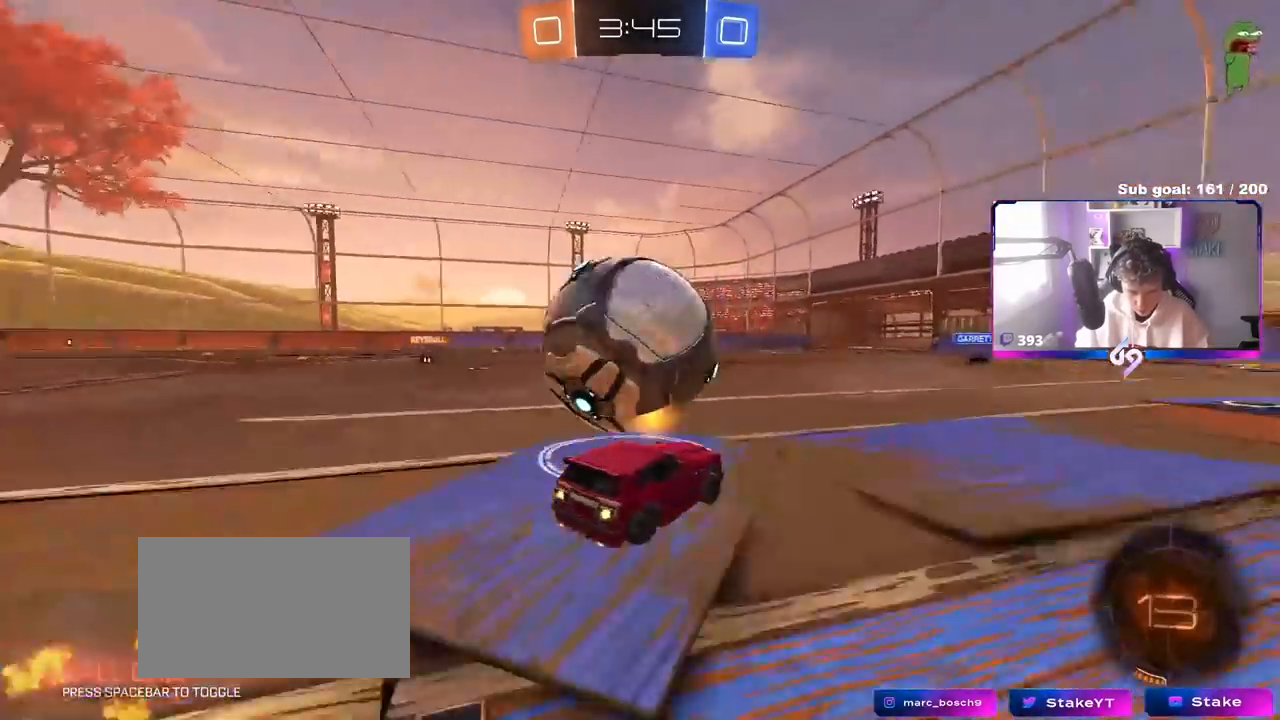
{"keys": ["a", "shift"], "mouse": ["left", "right"], "mouse_move": "still", "events": [[50, "a", "down"], [50, "d", "up"], [100, "w", "up"], [183, "a", "up"], [183, "mouse_left", "up"], [183, "space", "down"], [233, "a", "down"], [233, "mouse_left", "down"], [233, "mouse_right", "down"], [233, "shift", "down"], [333, "space", "up"]]}
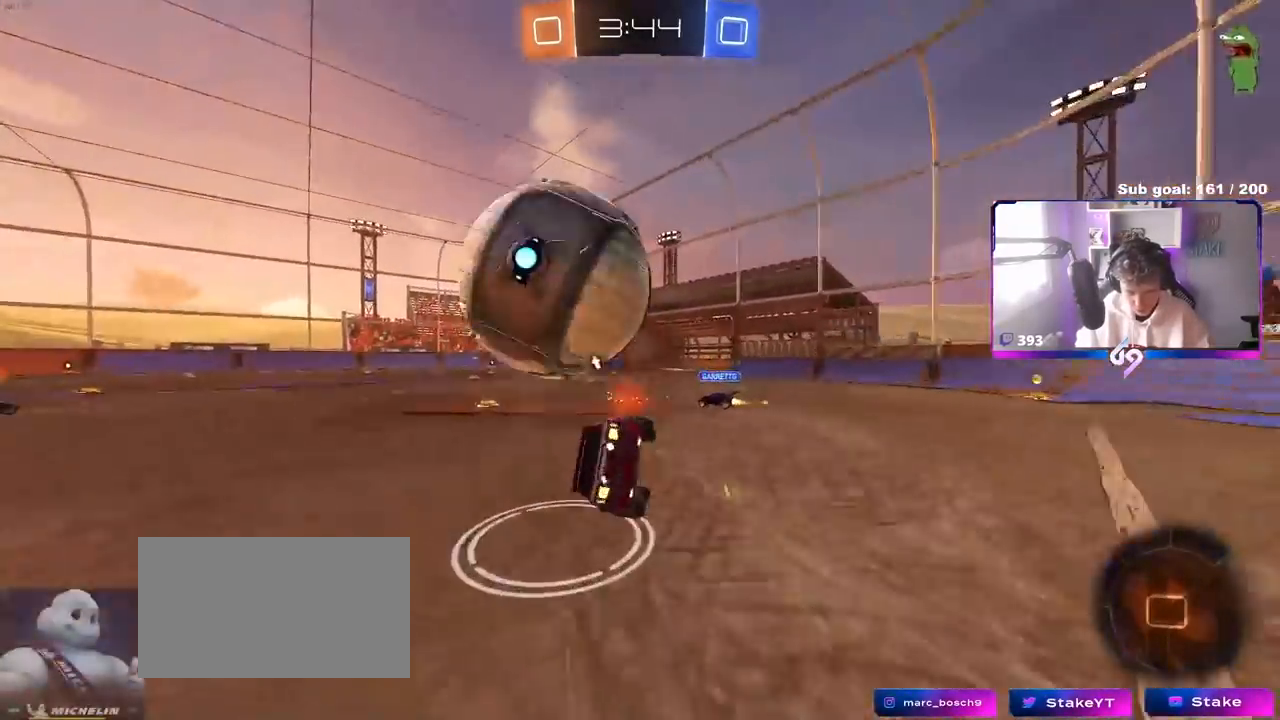
{"keys": ["a", "s"], "mouse": [], "mouse_move": "still", "events": [[17, "mouse_right", "up"], [350, "mouse_left", "up"], [350, "shift", "up"], [400, "s", "down"]]}
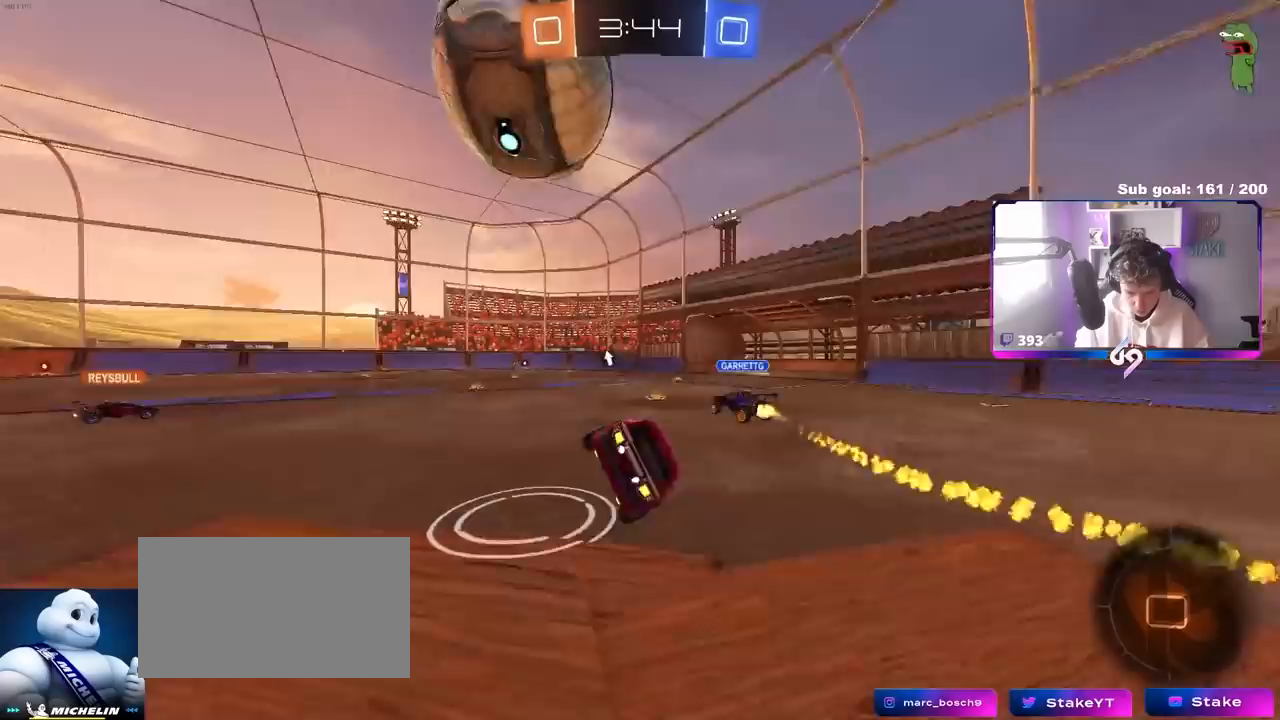
{"keys": ["space", "w"], "mouse": [], "mouse_move": "still", "events": [[133, "a", "up"], [183, "s", "up"], [317, "d", "down"], [417, "d", "up"], [417, "w", "down"], [450, "space", "down"]]}
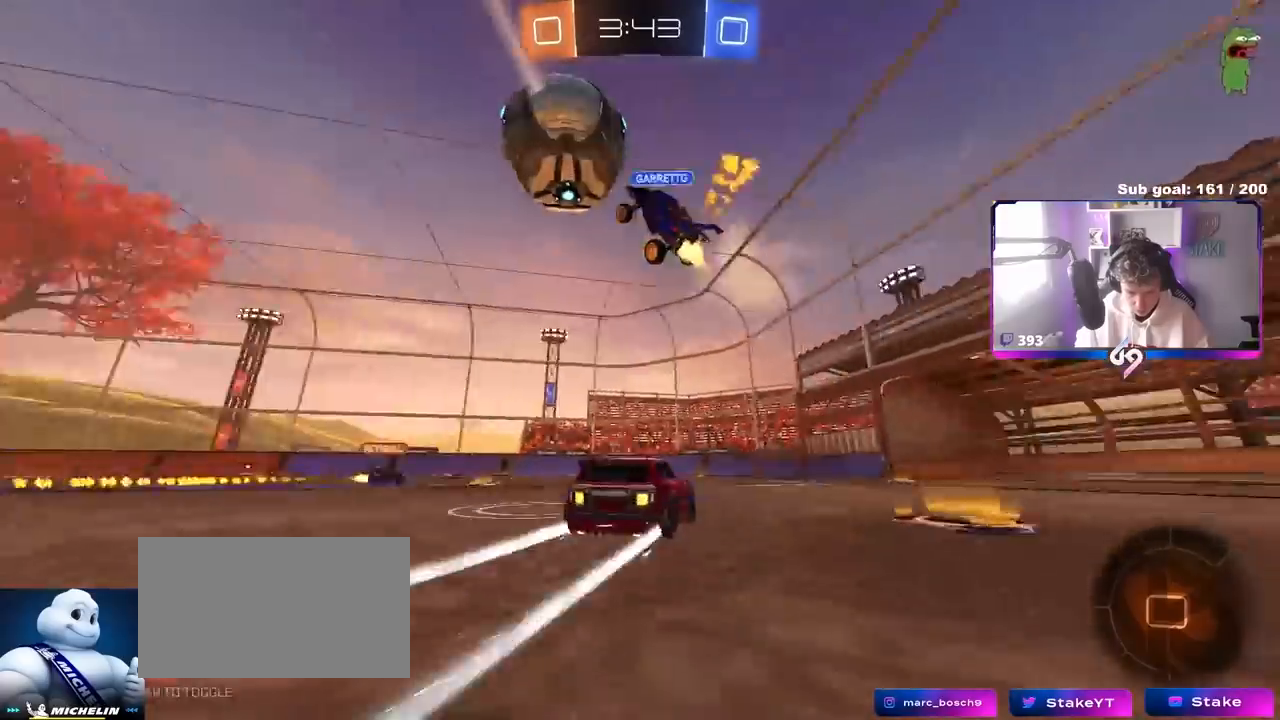
{"keys": ["w"], "mouse": ["left"], "mouse_move": "still", "events": [[133, "space", "up"], [283, "a", "down"], [417, "a", "up"], [467, "mouse_left", "down"]]}
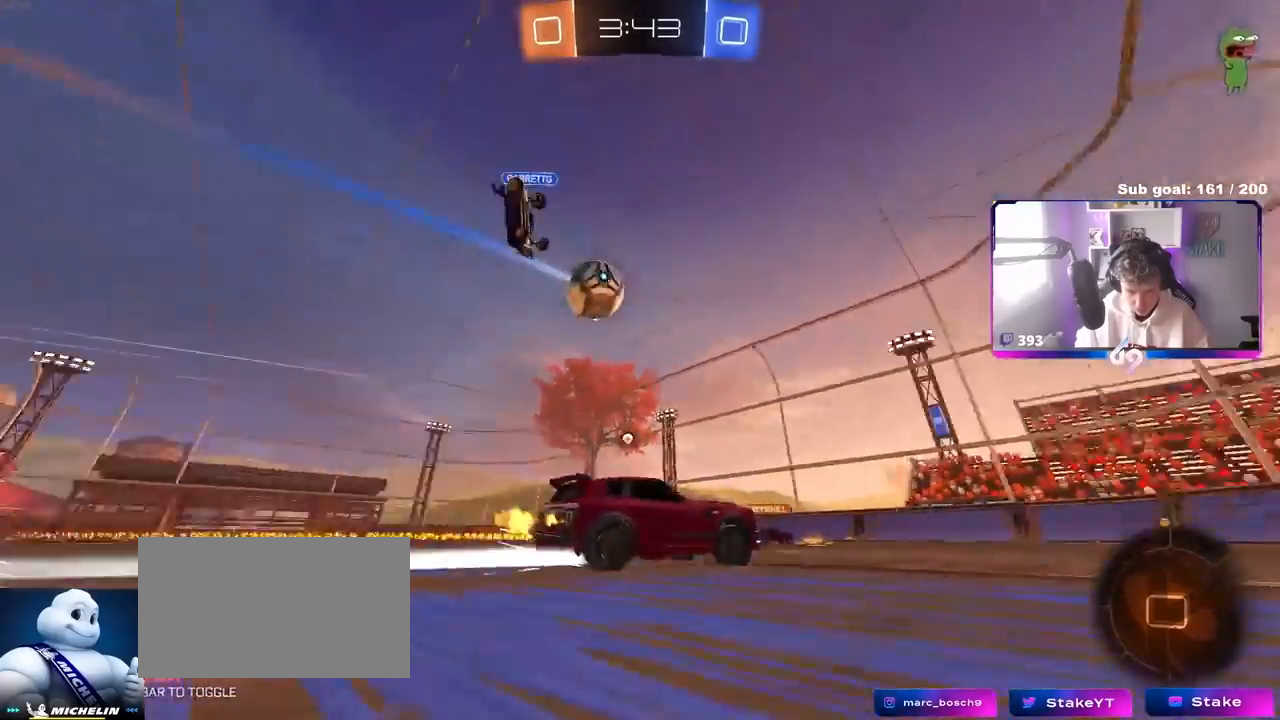
{"keys": ["w"], "mouse": [], "mouse_move": "still", "events": [[17, "space", "down"], [167, "mouse_left", "up"], [167, "space", "up"]]}
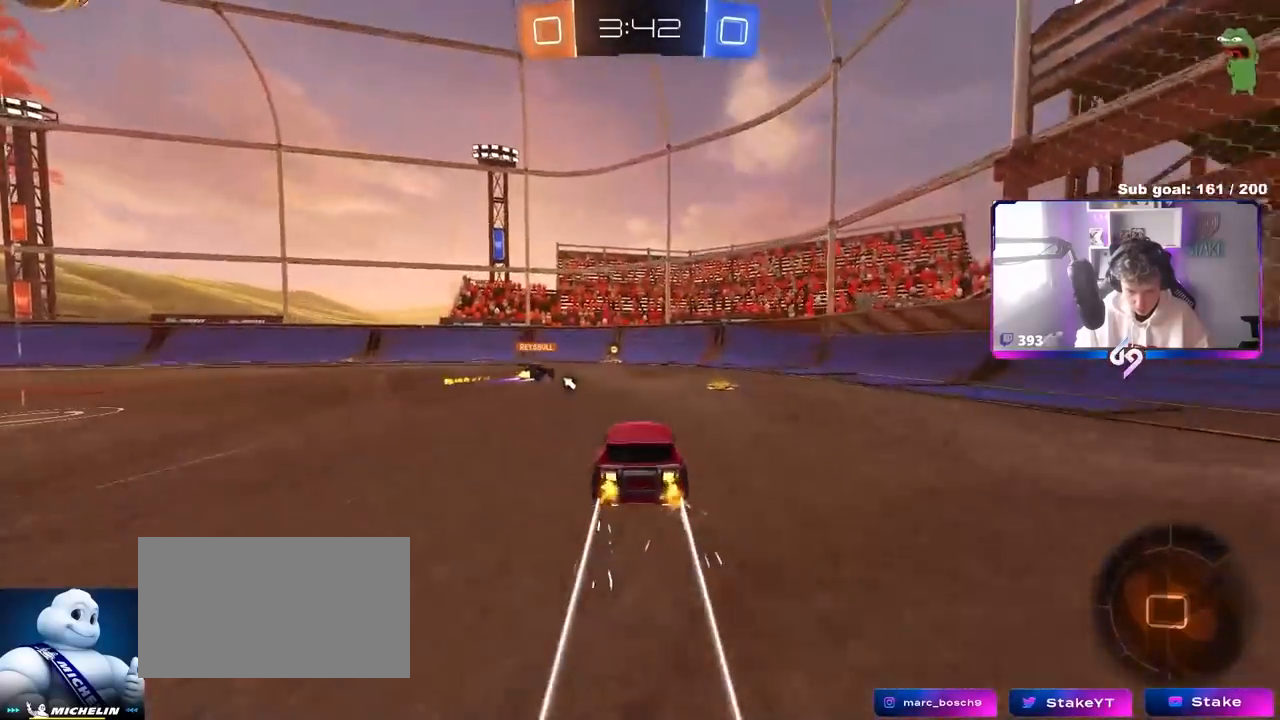
{"keys": ["a", "w"], "mouse": ["left"], "mouse_move": "still", "events": [[83, "a", "down"], [83, "shift", "down"], [217, "shift", "up"], [367, "mouse_left", "down"]]}
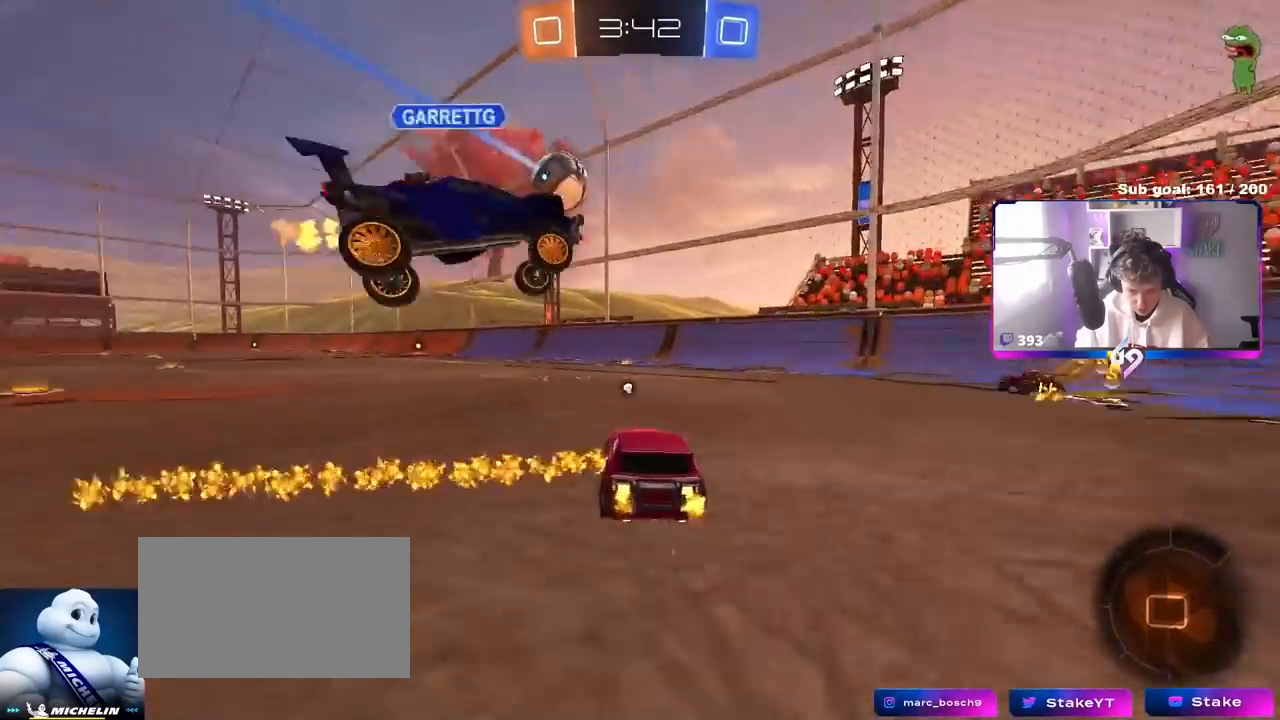
{"keys": ["a", "s", "shift"], "mouse": [], "mouse_move": "up", "events": [[133, "a", "up"], [133, "mouse_right", "down"], [183, "shift", "down"], [233, "a", "down"], [333, "s", "down"], [333, "w", "up"], [367, "mouse_left", "up"], [433, "mouse_right", "up"]]}
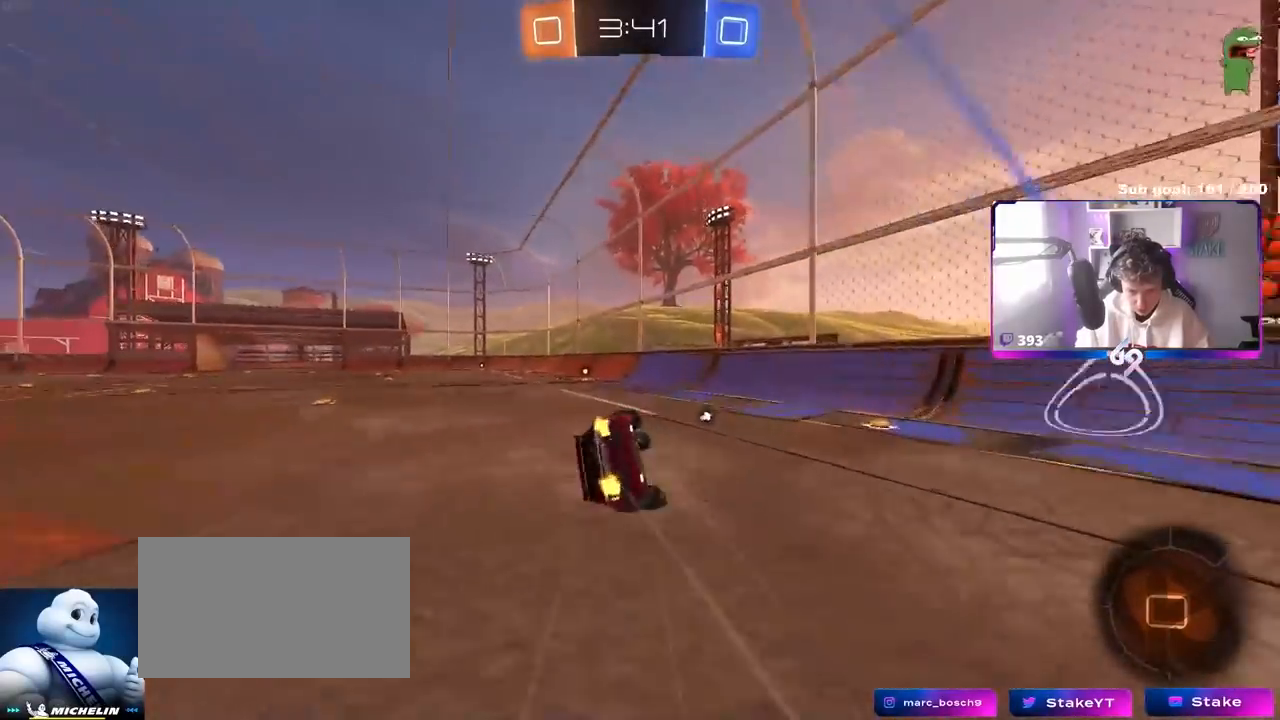
{"keys": ["a", "s"], "mouse": [], "mouse_move": "still", "events": [[67, "space", "down"], [117, "s", "up"], [250, "s", "down"], [250, "space", "up"], [483, "shift", "up"]]}
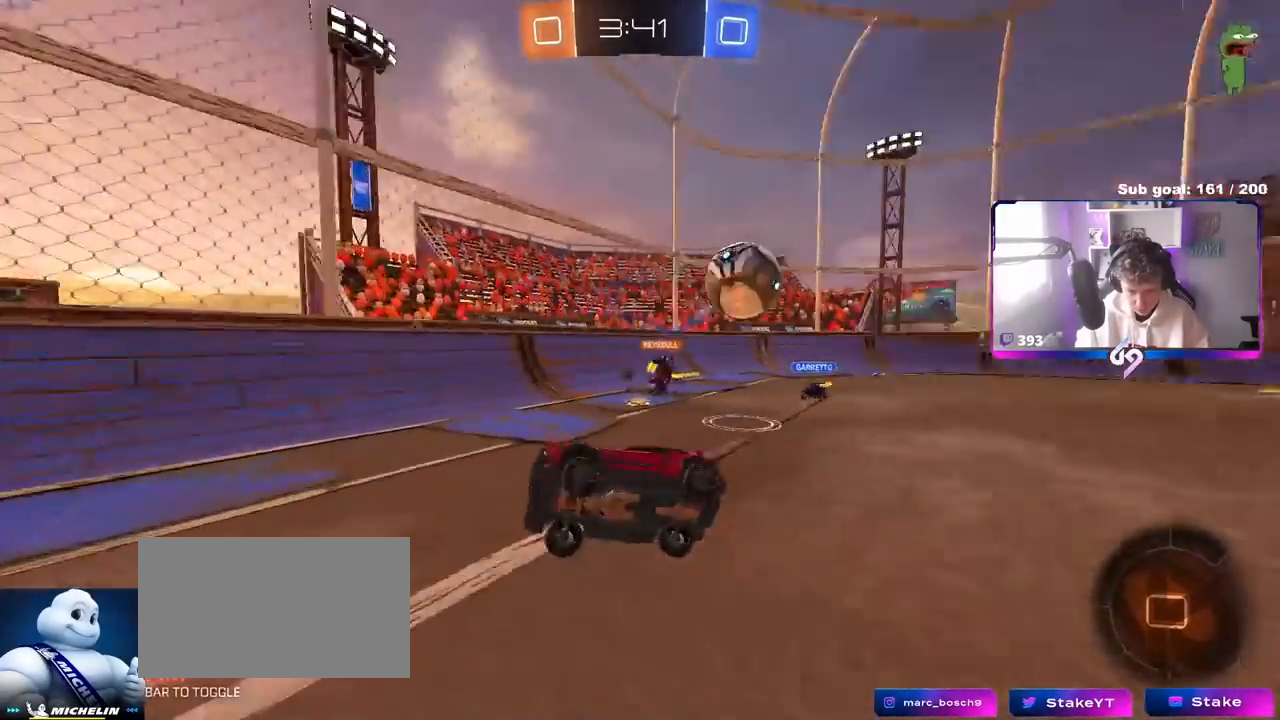
{"keys": ["w"], "mouse": ["left"], "mouse_move": "still", "events": [[33, "a", "up"], [33, "s", "up"], [317, "w", "down"], [450, "mouse_left", "down"]]}
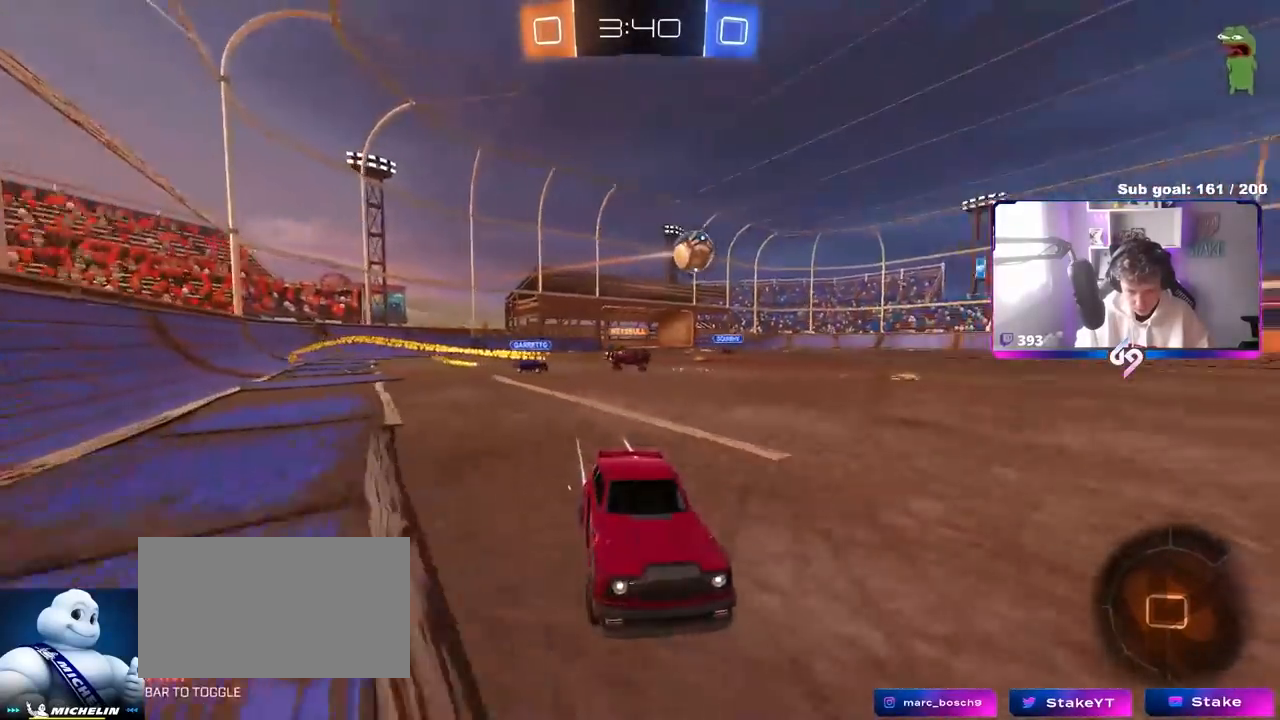
{"keys": ["a", "w"], "mouse": ["left"], "mouse_move": "still", "events": [[133, "a", "down"], [200, "shift", "down"], [300, "shift", "up"]]}
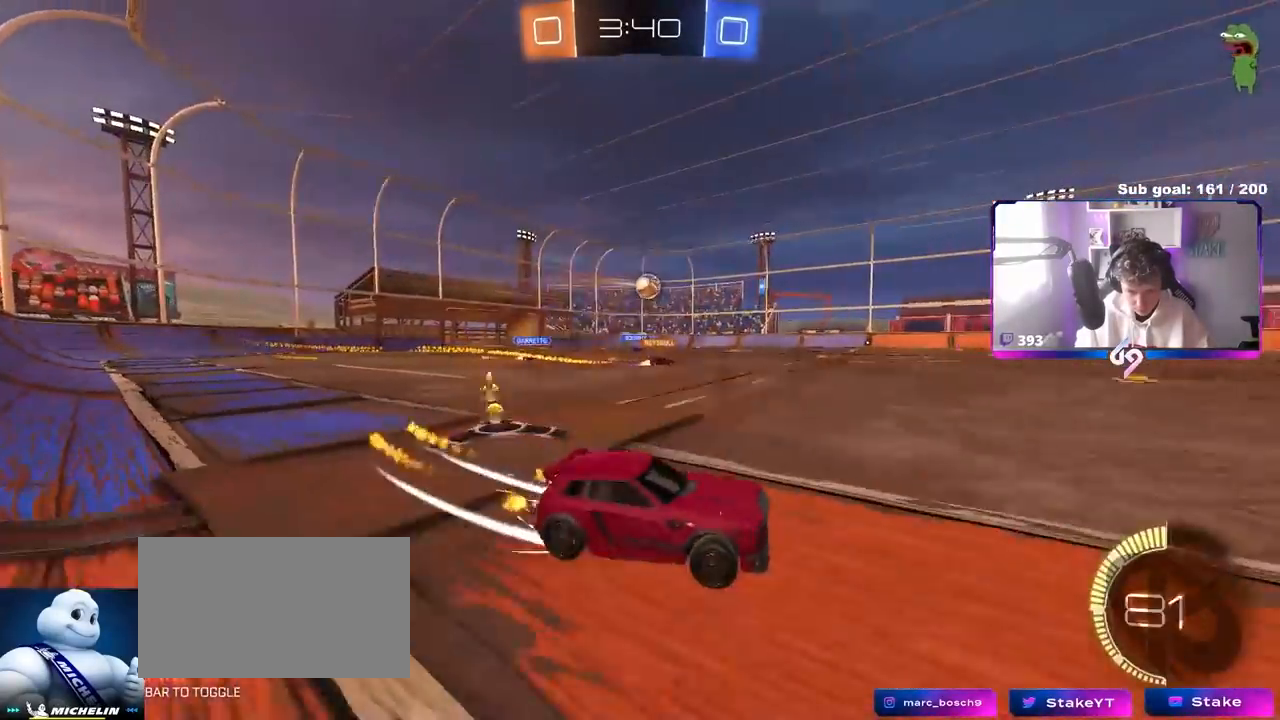
{"keys": ["w"], "mouse": [], "mouse_move": "still", "events": [[217, "a", "up"], [350, "mouse_left", "up"]]}
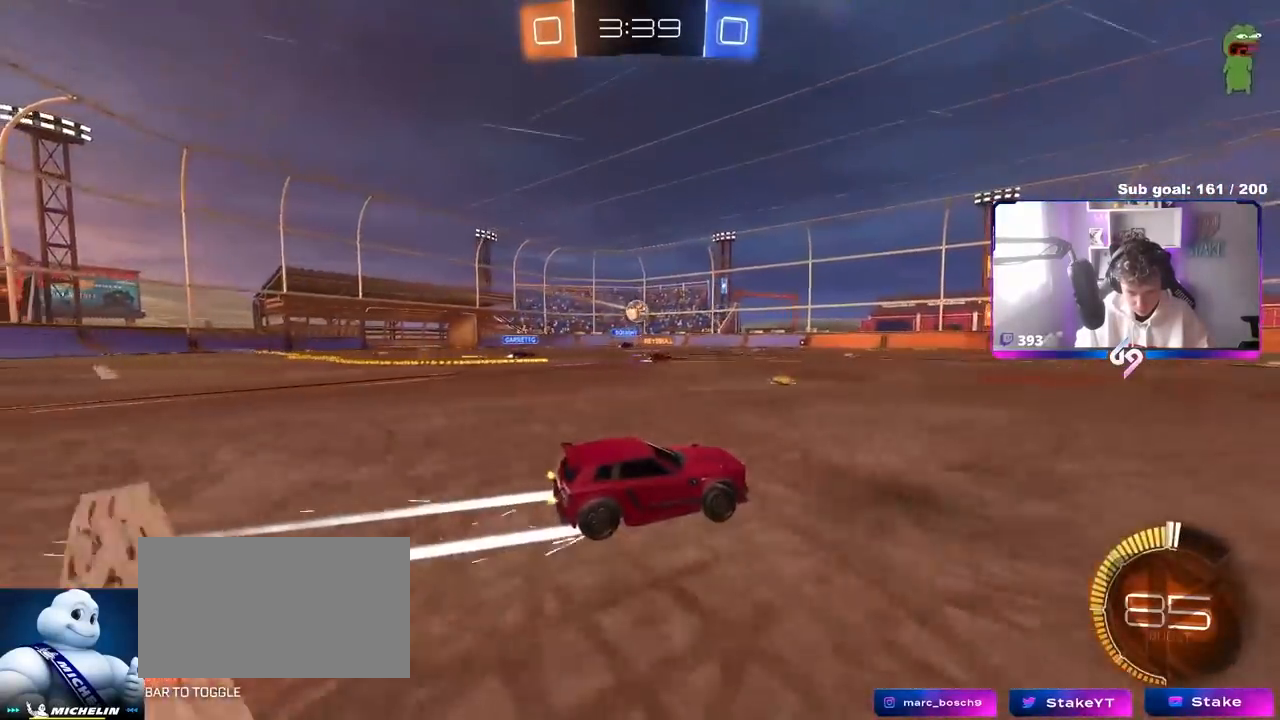
{"keys": ["w"], "mouse": [], "mouse_move": "still", "events": []}
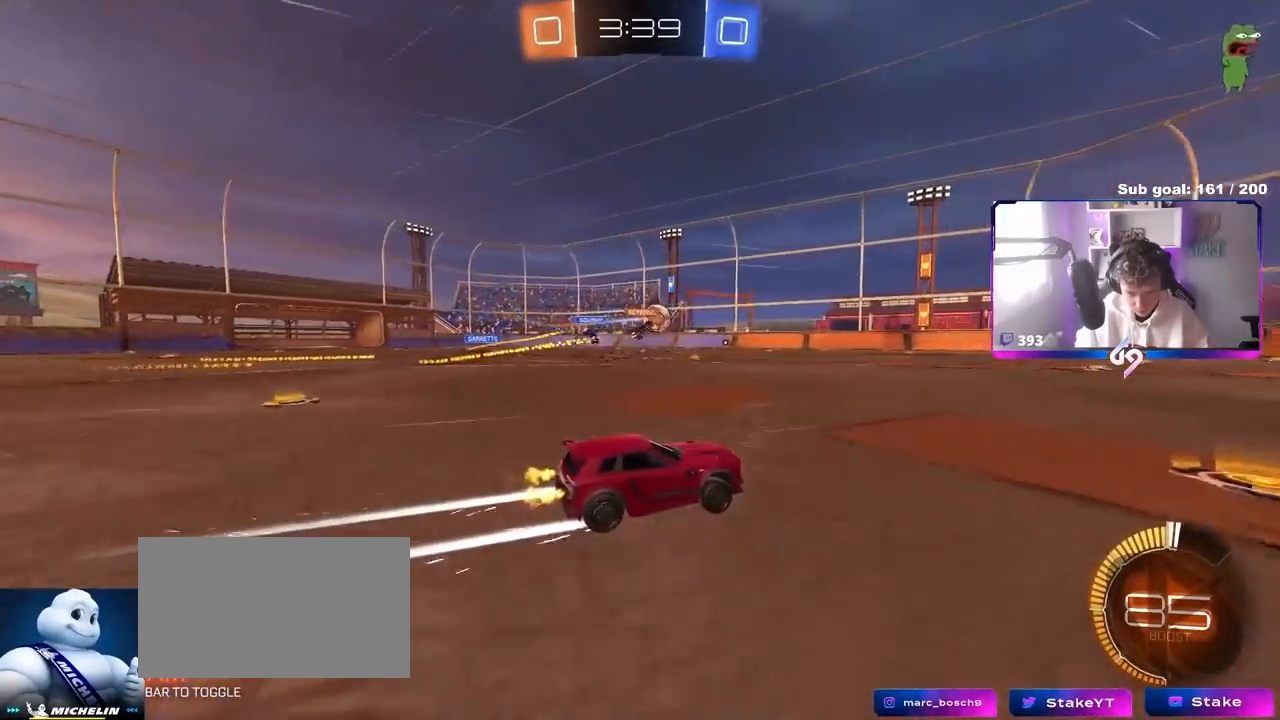
{"keys": ["d", "w"], "mouse": [], "mouse_move": "still", "events": [[467, "d", "down"]]}